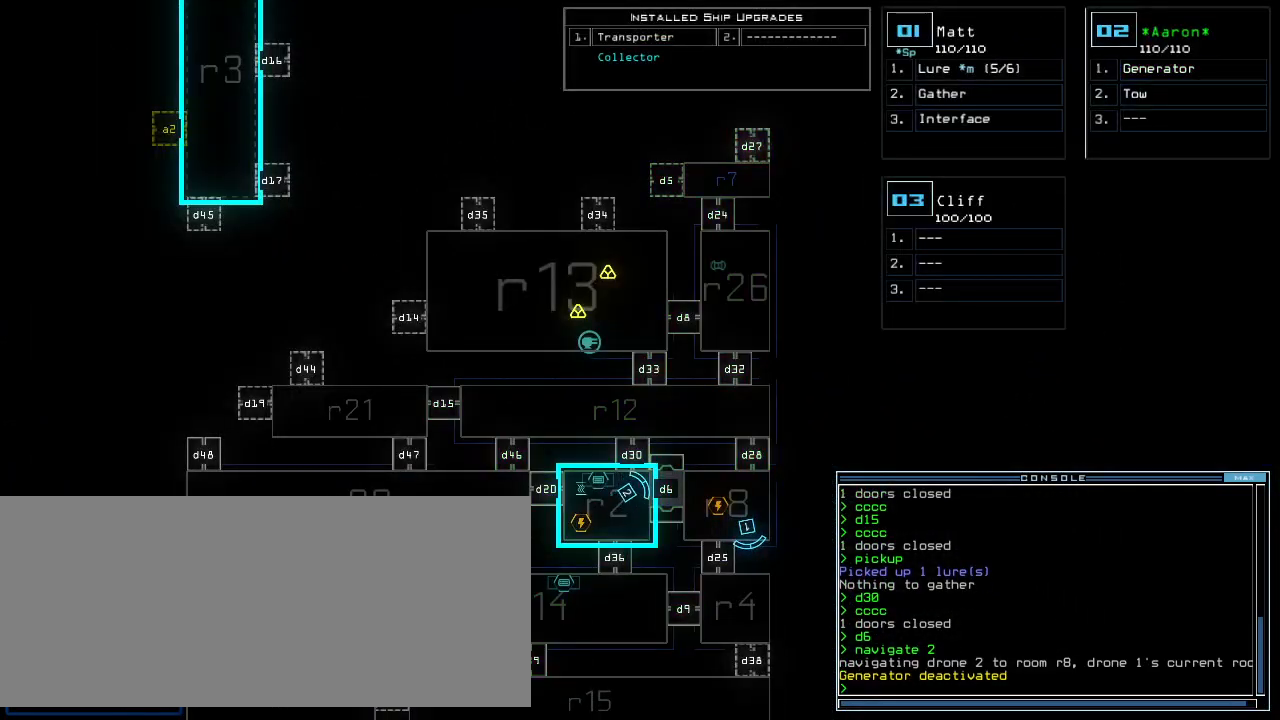
Gameplay with keyboard; each line is a JSON object with the keys held at the frame after it. "events" lists presses ("down") and releases ("up") of ".", "0", "1", "2", "3", "4", "5", "6", "7", "8", "9", "a", "b", "backspace", "c", "caps_lock", "comma", "ctrl_l", "ctrl_r", "d", "down", "e", "equals", "escape", "f", "f8", "g", "h", "i", "j", "k", "l", "left", "m", "minus", "n", "num3", "num9", "o", "p", "q", "quote", "r", "return", "right", "s", "semicolon", "shift_l", "shift_r", "space", "t", "tab", "tilde", "u", "up", "v", "w", "x", "y" and "z" between this image and that frame as [ms after this image, input, new state], when the widget could be followed in between. No other keys are recorded. Mouse input is not recorded.
{"keys": [], "events": [[80, "down", "down"], [180, "return", "down"], [220, "return", "up"], [500, "down", "up"]]}
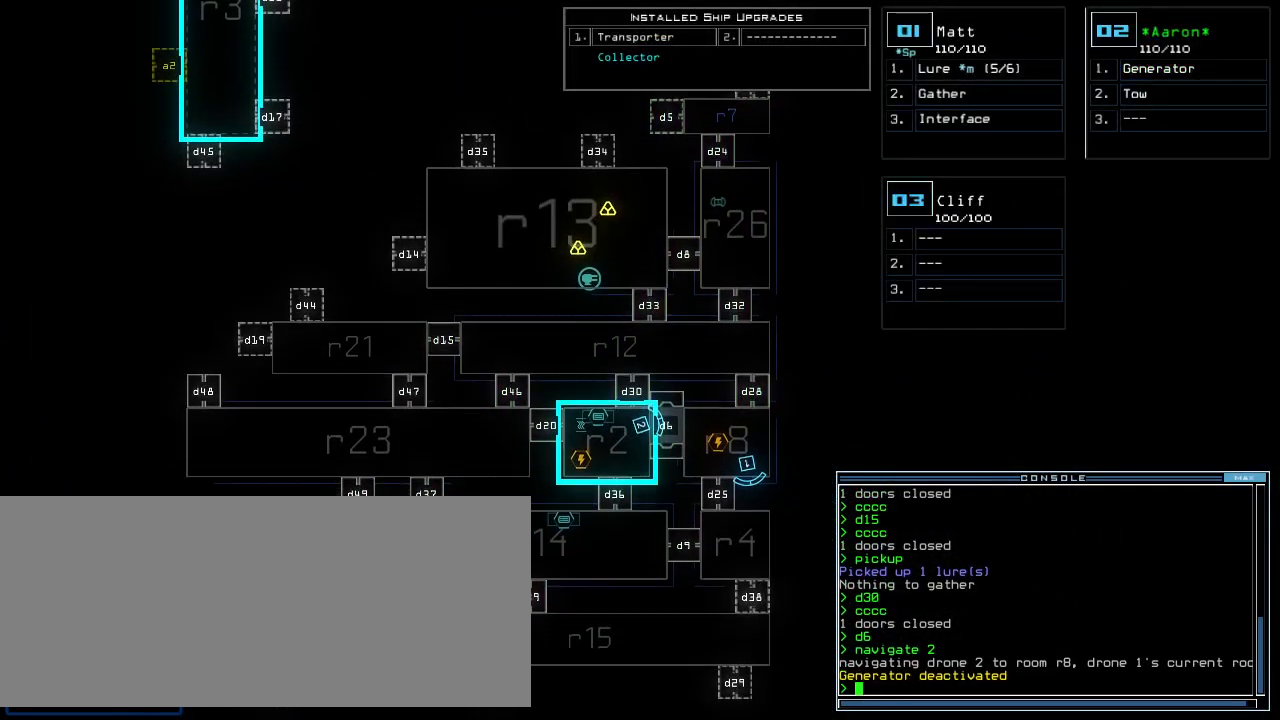
{"keys": [], "events": [[280, "g", "down"], [340, "e", "down"], [380, "g", "up"], [400, "e", "up"], [420, "space", "down"], [500, "space", "up"]]}
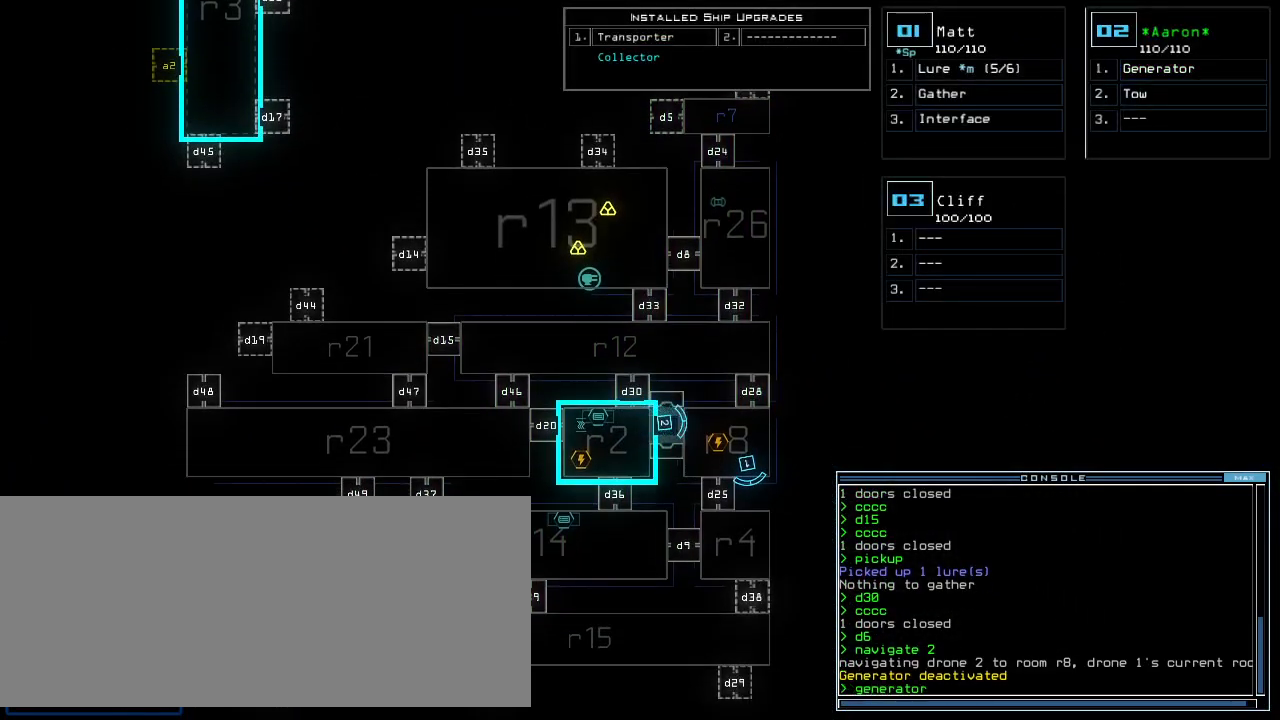
{"keys": [], "events": []}
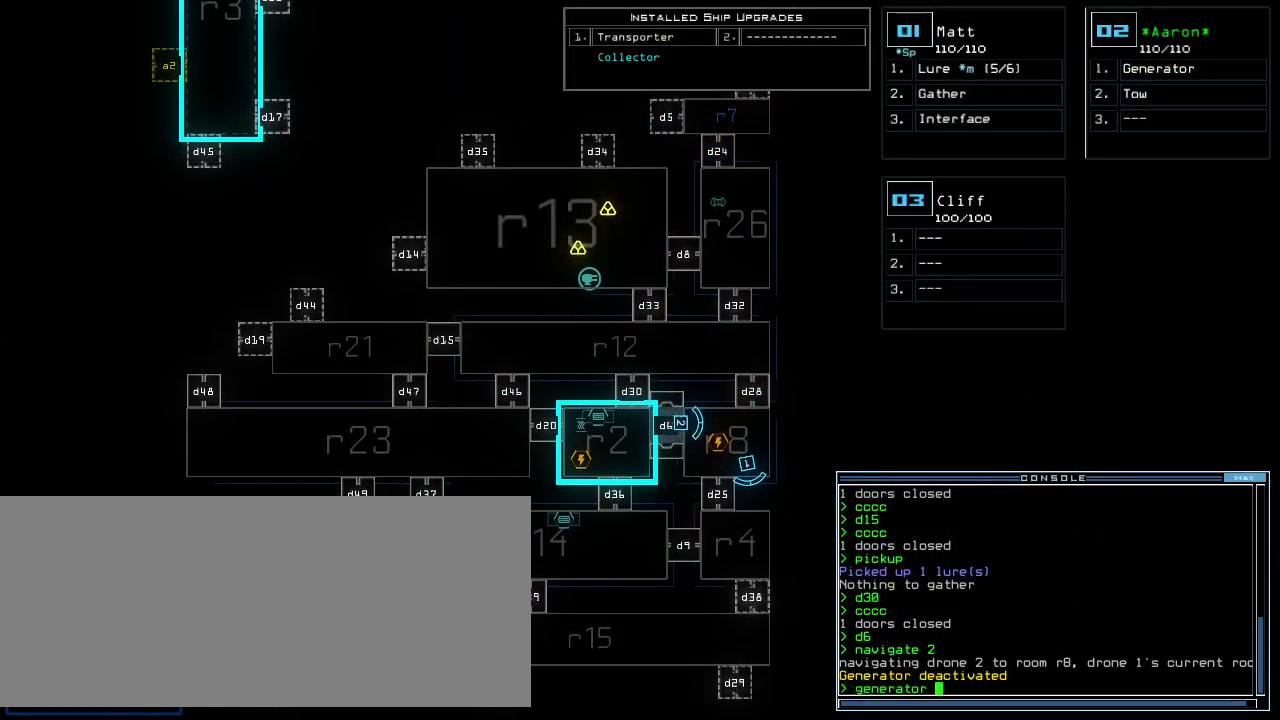
{"keys": ["down"], "events": [[80, "2", "down"], [140, "2", "up"], [200, "return", "down"], [260, "return", "up"], [460, "down", "down"]]}
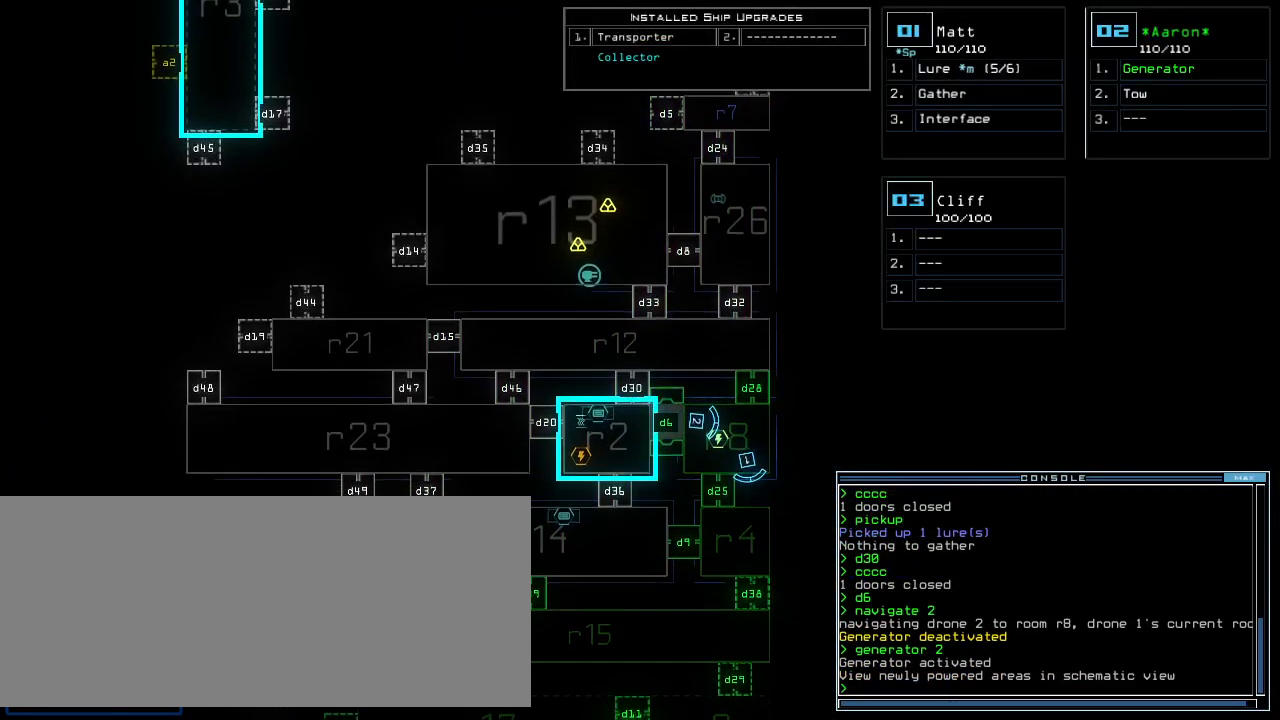
{"keys": ["left"], "events": [[200, "return", "down"], [260, "return", "up"], [400, "down", "up"], [400, "left", "down"]]}
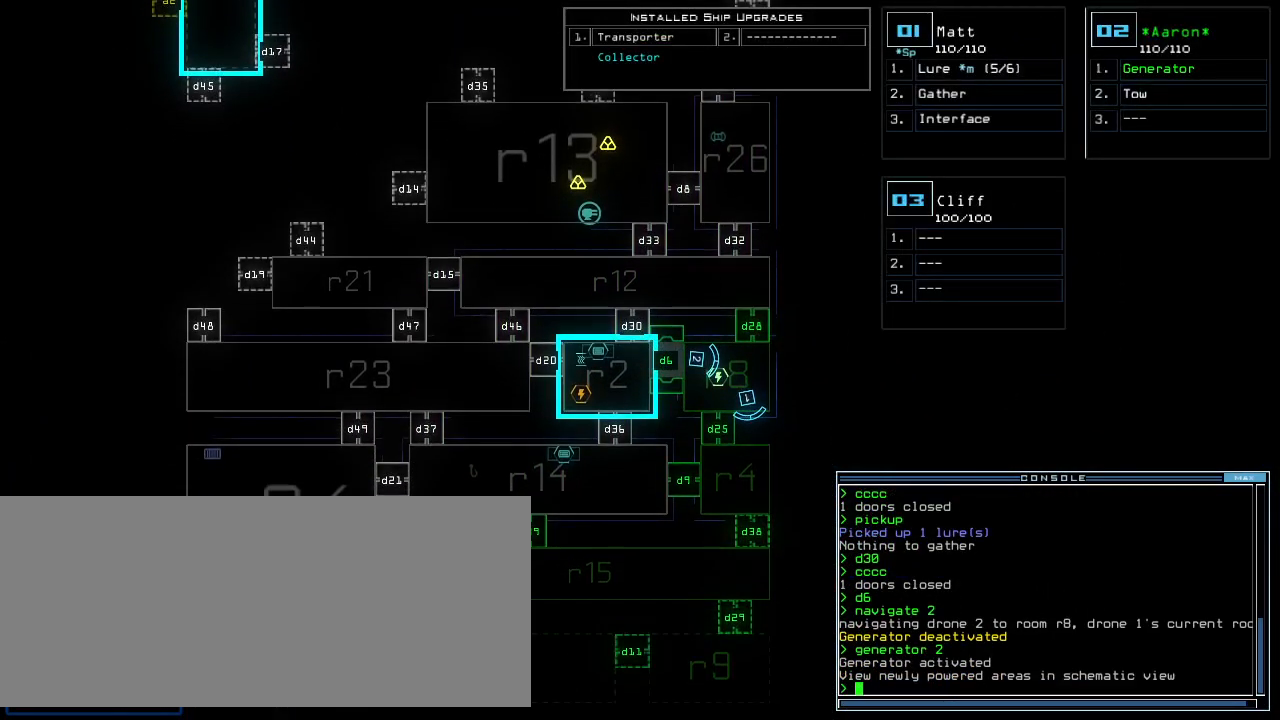
{"keys": ["left"], "events": [[60, "d", "down"], [60, "left", "up"], [140, "d", "up"], [240, "2", "down"], [260, "left", "down"], [320, "2", "up"]]}
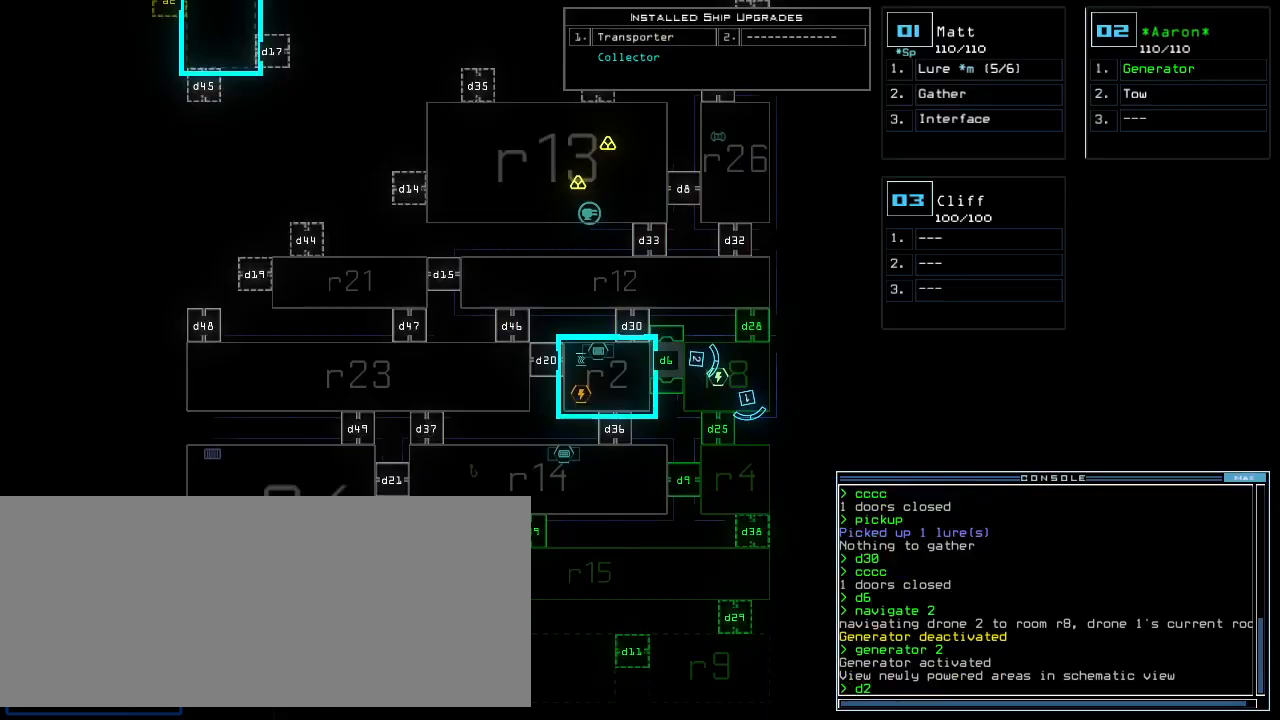
{"keys": ["left"], "events": [[40, "5", "down"], [80, "return", "down"], [100, "5", "up"], [140, "return", "up"]]}
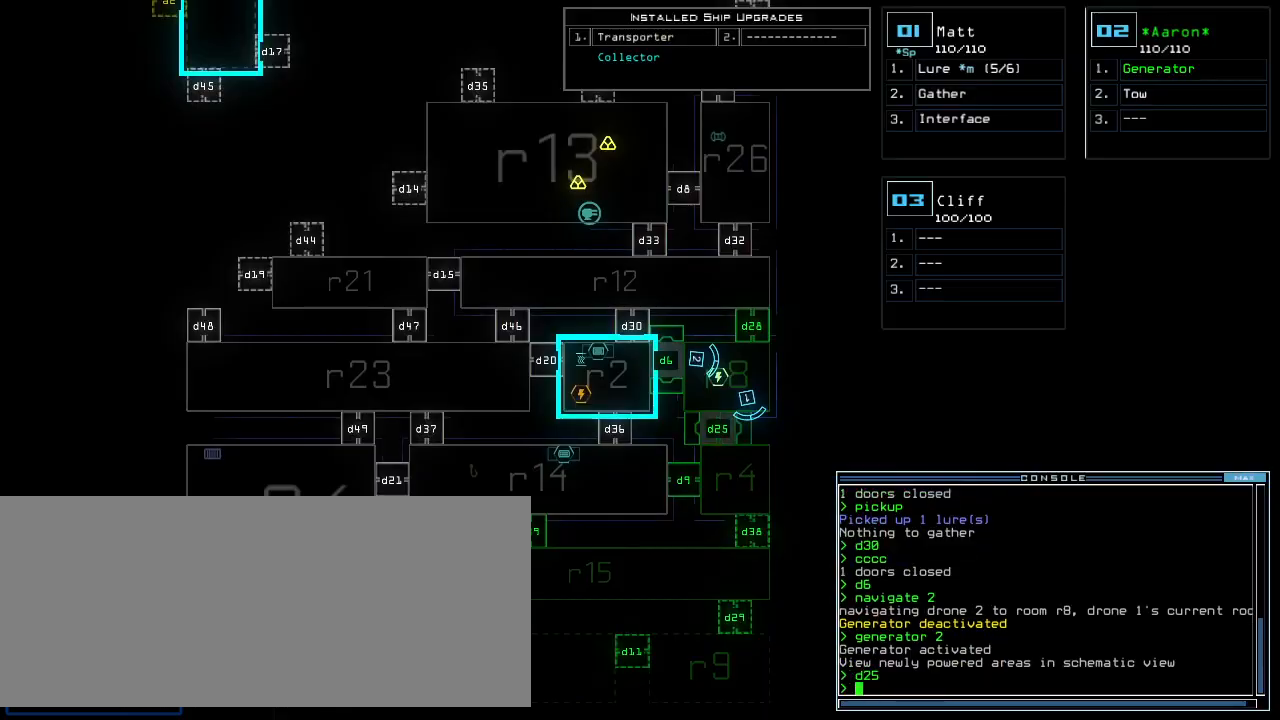
{"keys": [], "events": [[40, "down", "down"], [40, "left", "up"], [420, "down", "up"]]}